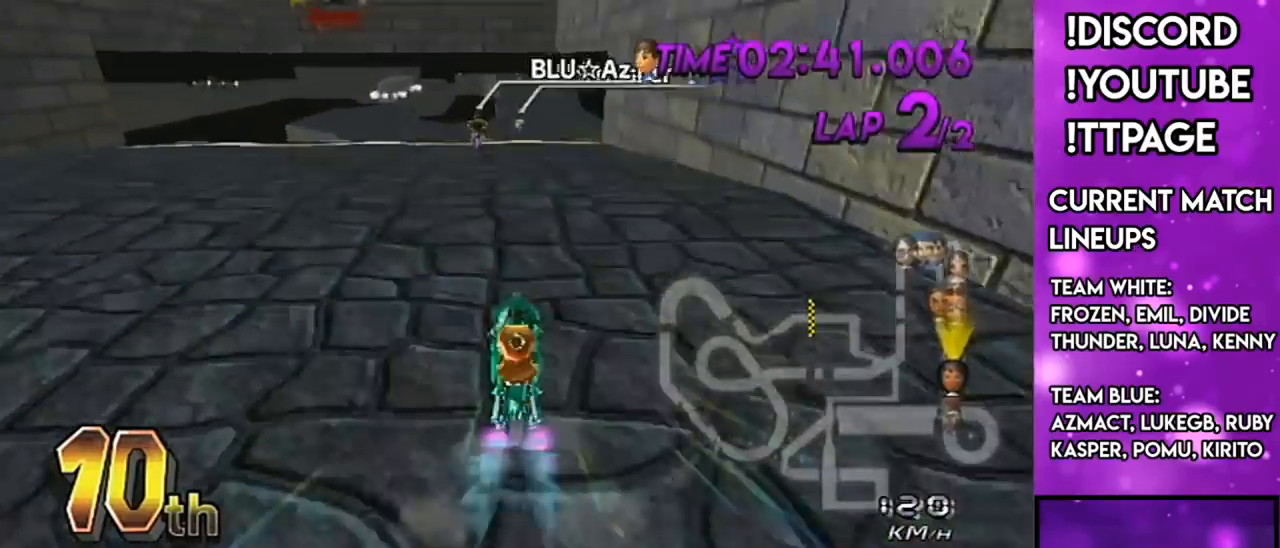
Gameplay with a controller (Nintendo layout); each line is a JSON object with the inputs held at the frame after it. "events" lists button and stick changes between this image and that frame as [ms after this image, input, new state], when the widget could be followed in between. Not read: L3 R3.
{"buttons": ["A", "X"], "left_stick": "center", "right_stick": "center"}
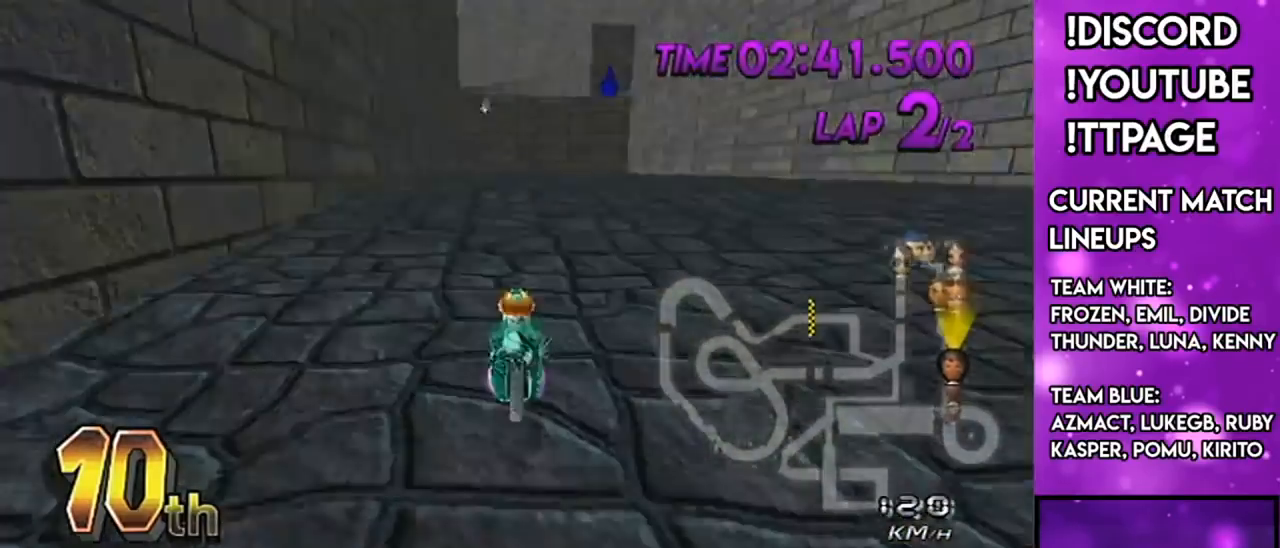
{"buttons": ["A"], "left_stick": "right", "right_stick": "left", "events": [[133, "X", "up"], [384, "DPAD_DOWN", "down"], [417, "left_stick", "right"], [500, "DPAD_DOWN", "up"], [500, "right_stick", "left"]]}
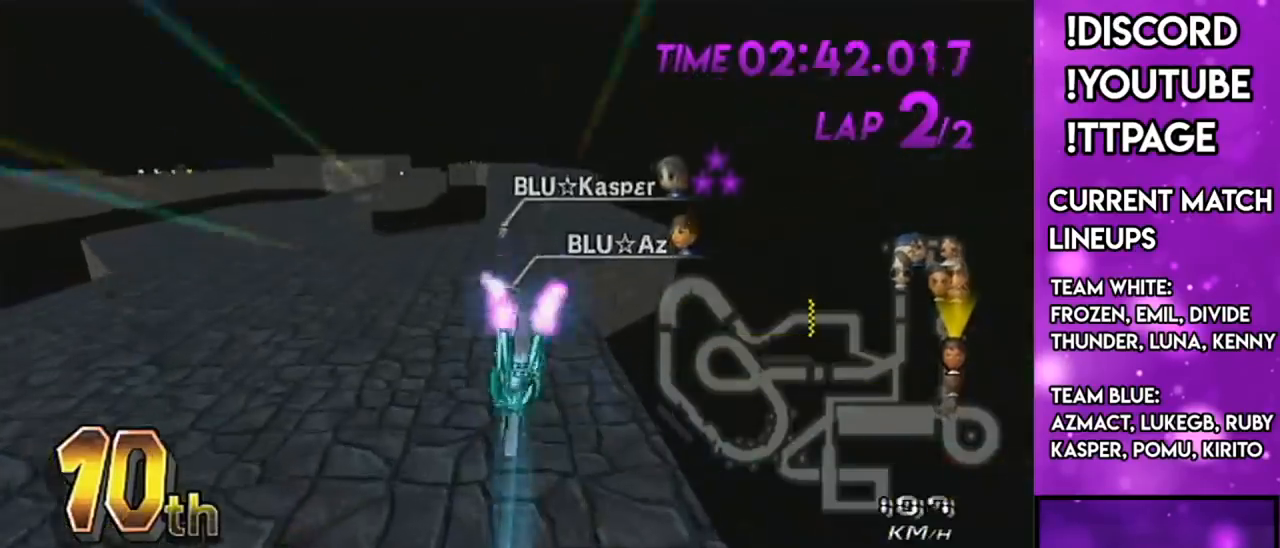
{"buttons": ["A"], "left_stick": "center", "right_stick": "center", "events": [[17, "left_stick", "center"], [17, "right_stick", "center"], [134, "left_stick", "down"], [484, "left_stick", "center"]]}
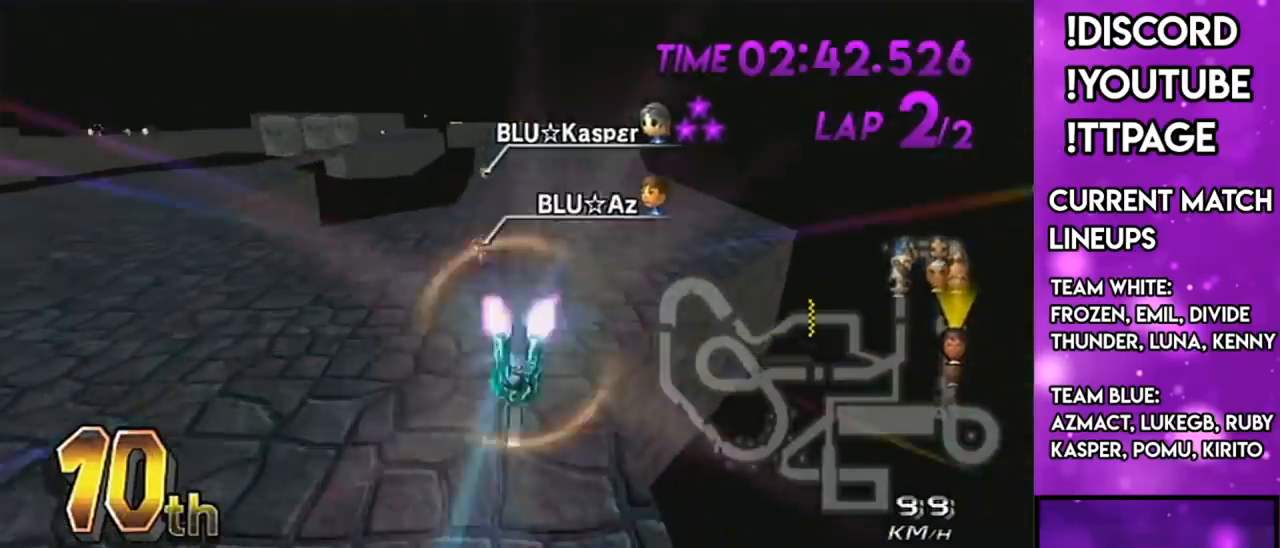
{"buttons": ["A"], "left_stick": "center", "right_stick": "left", "events": [[317, "DPAD_UP", "down"], [367, "DPAD_UP", "up"], [500, "right_stick", "left"]]}
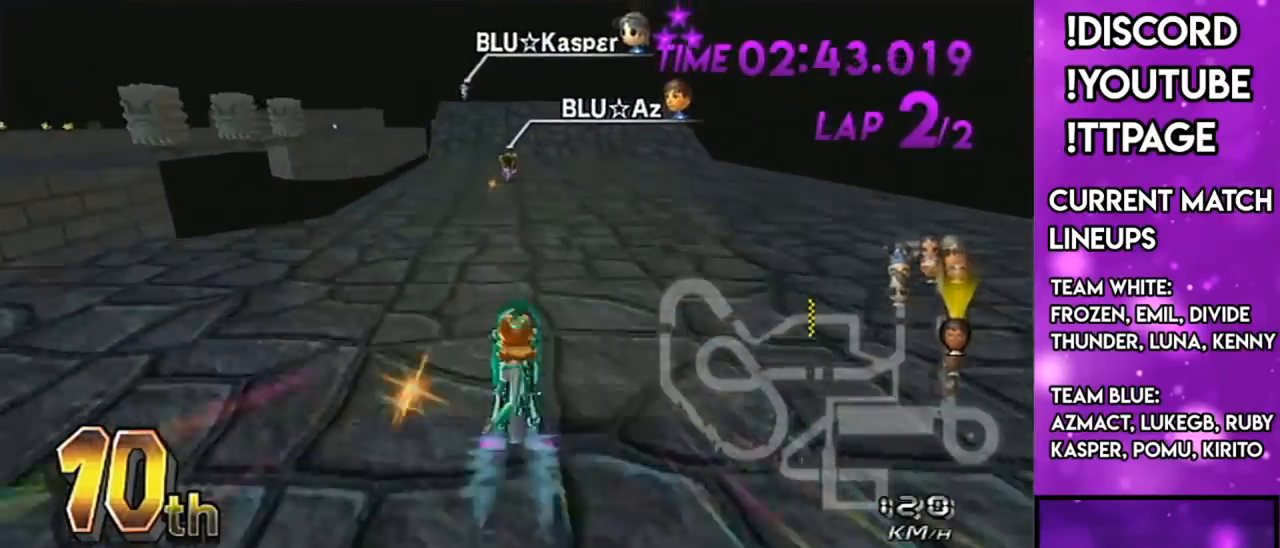
{"buttons": ["A"], "left_stick": "center", "right_stick": "center", "events": [[34, "DPAD_UP", "down"], [34, "right_stick", "center"], [50, "DPAD_UP", "up"], [201, "DPAD_UP", "down"], [251, "DPAD_UP", "up"], [417, "DPAD_UP", "down"], [501, "DPAD_UP", "up"]]}
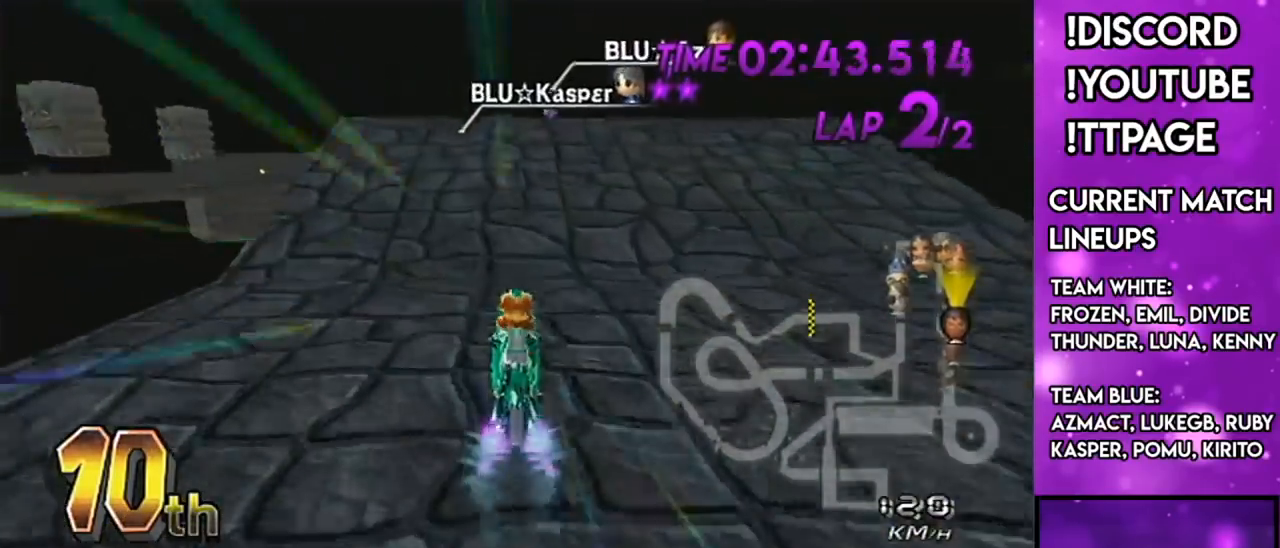
{"buttons": ["A"], "left_stick": "center", "right_stick": "center", "events": [[133, "DPAD_UP", "down"], [200, "DPAD_UP", "up"], [350, "DPAD_UP", "down"], [400, "DPAD_UP", "up"]]}
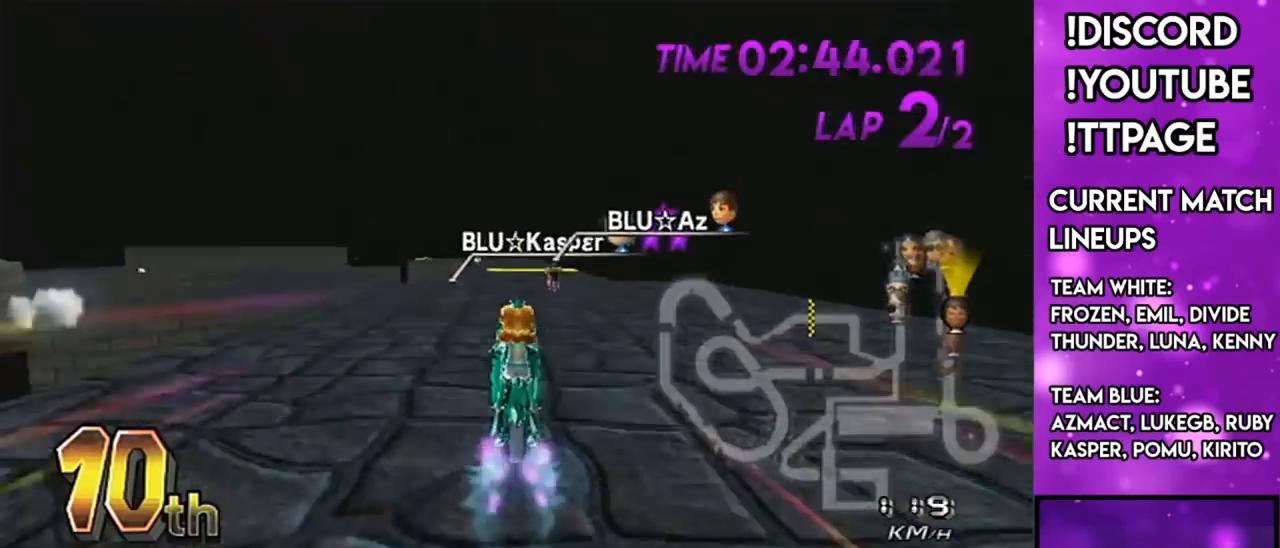
{"buttons": ["A"], "left_stick": "center", "right_stick": "center", "events": [[50, "DPAD_UP", "down"], [101, "DPAD_UP", "up"], [317, "DPAD_UP", "down"], [434, "DPAD_UP", "up"]]}
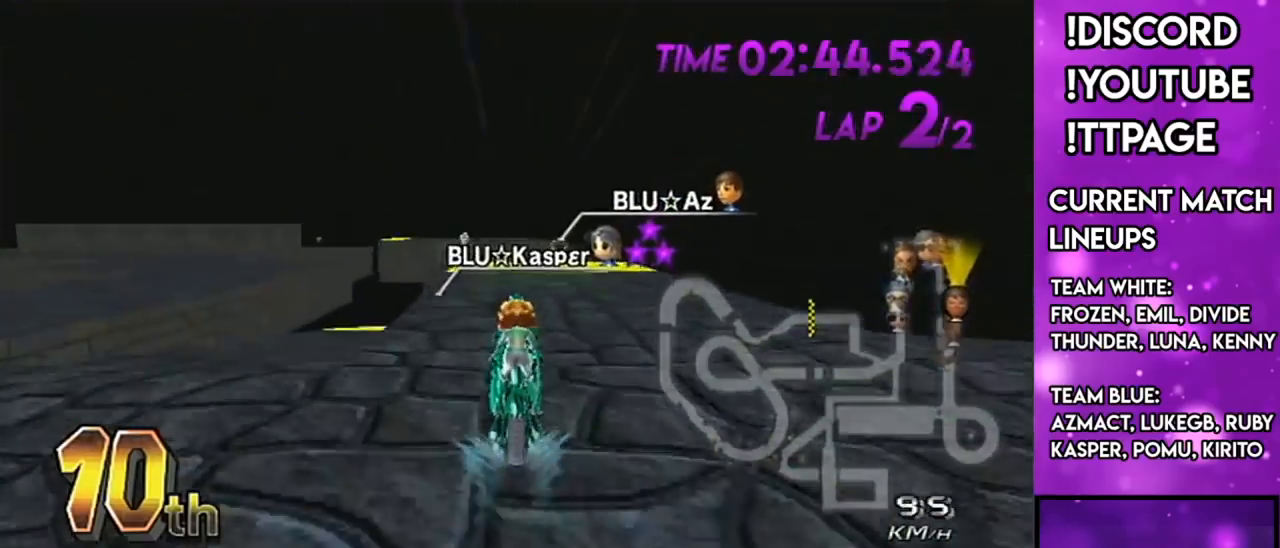
{"buttons": ["A"], "left_stick": "down-left", "right_stick": "center", "events": [[384, "left_stick", "down-left"]]}
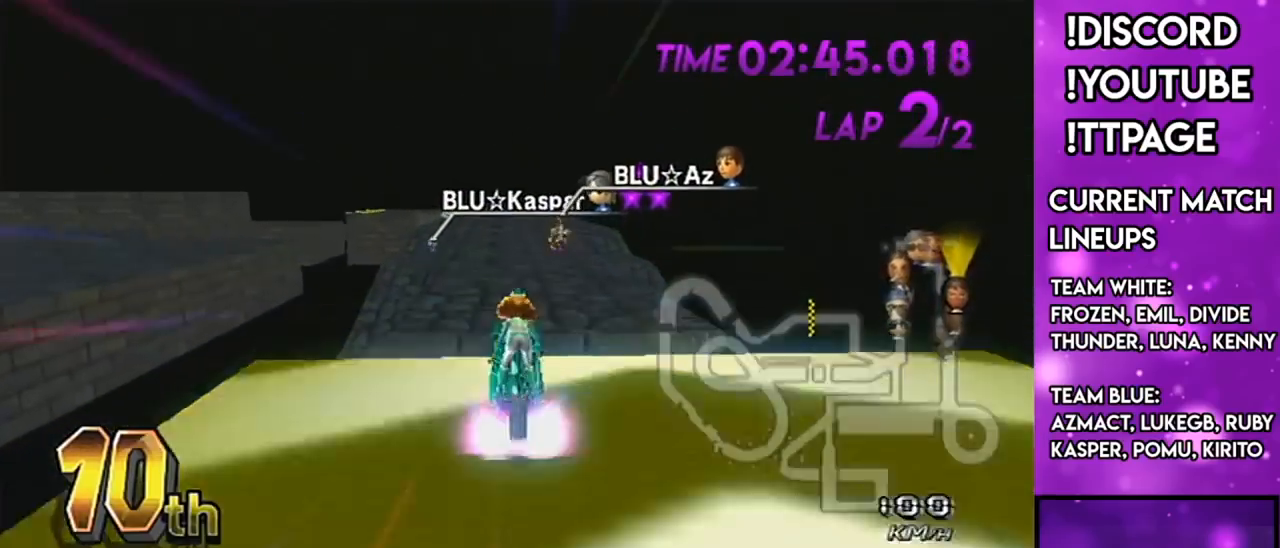
{"buttons": ["A"], "left_stick": "up", "right_stick": "center", "events": [[34, "left_stick", "center"], [201, "DPAD_UP", "down"], [201, "left_stick", "right"], [301, "DPAD_UP", "up"], [451, "left_stick", "up"]]}
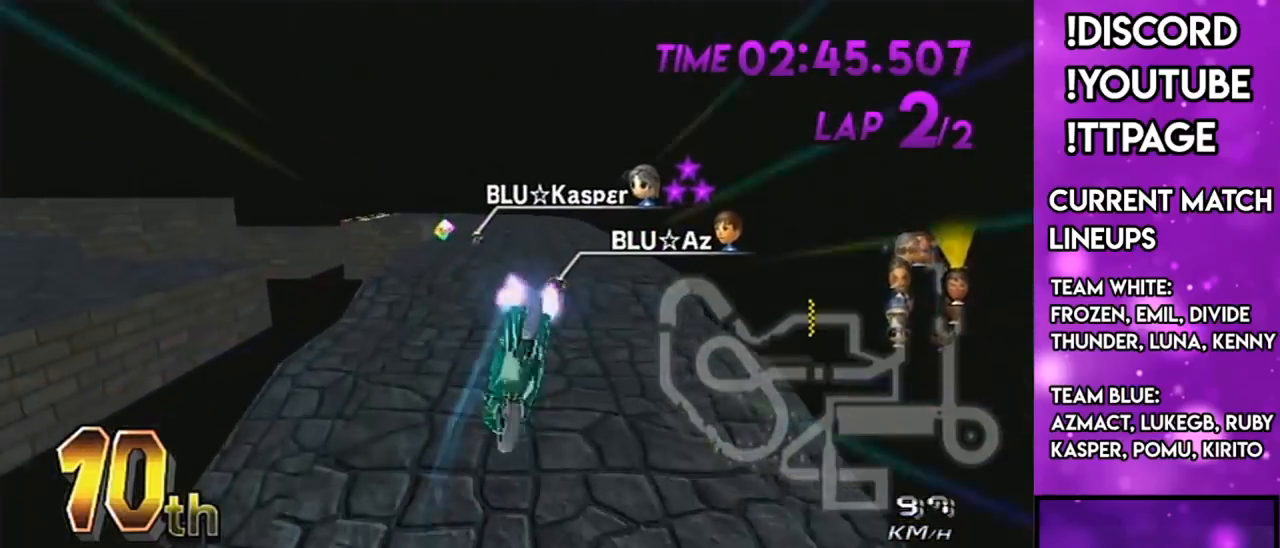
{"buttons": ["A"], "left_stick": "center", "right_stick": "center", "events": [[100, "left_stick", "center"], [184, "left_stick", "up"], [384, "left_stick", "center"]]}
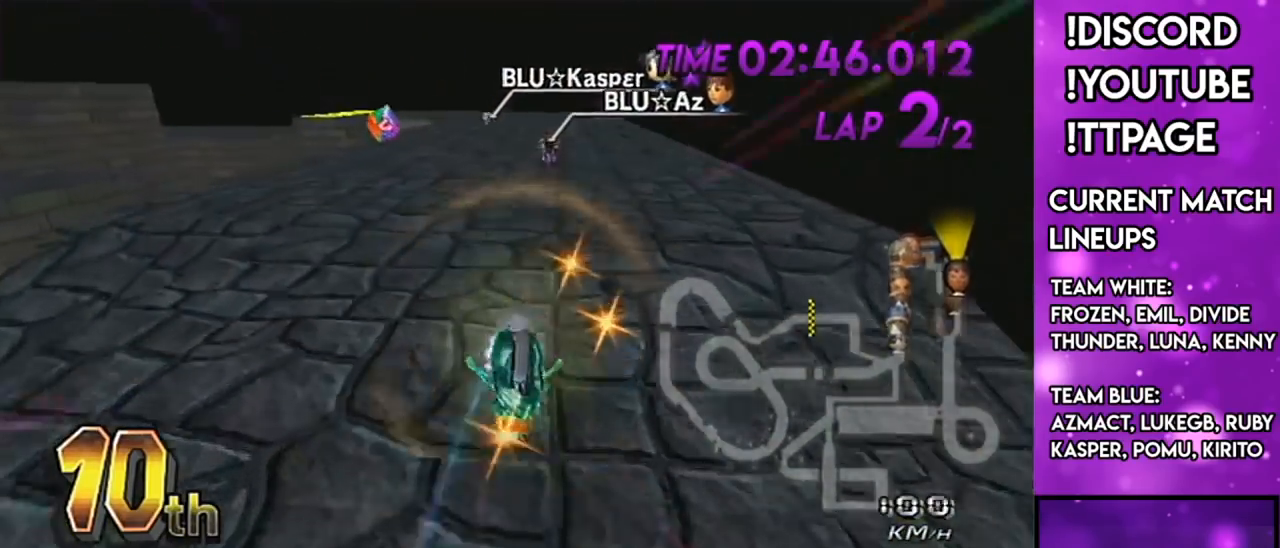
{"buttons": ["A"], "left_stick": "center", "right_stick": "center", "events": [[83, "DPAD_UP", "down"], [250, "DPAD_UP", "up"], [300, "DPAD_UP", "down"], [317, "DPAD_UP", "up"], [450, "DPAD_UP", "down"], [484, "DPAD_UP", "up"]]}
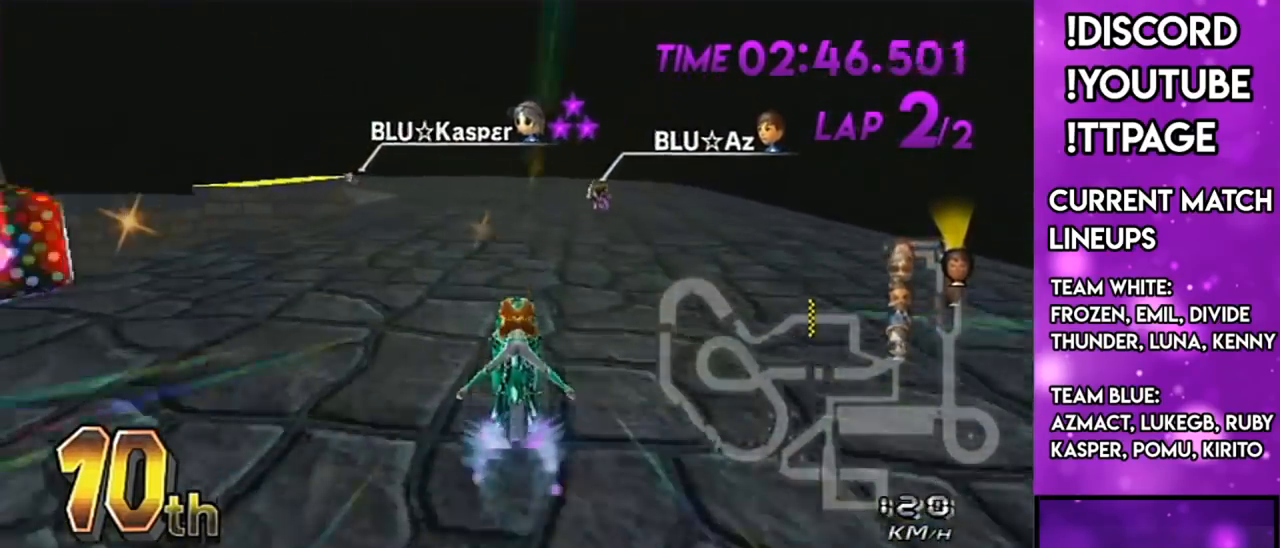
{"buttons": ["A", "R1"], "left_stick": "left", "right_stick": "center", "events": [[50, "R1", "down"], [100, "left_stick", "left"], [200, "right_stick", "left"], [250, "right_stick", "center"]]}
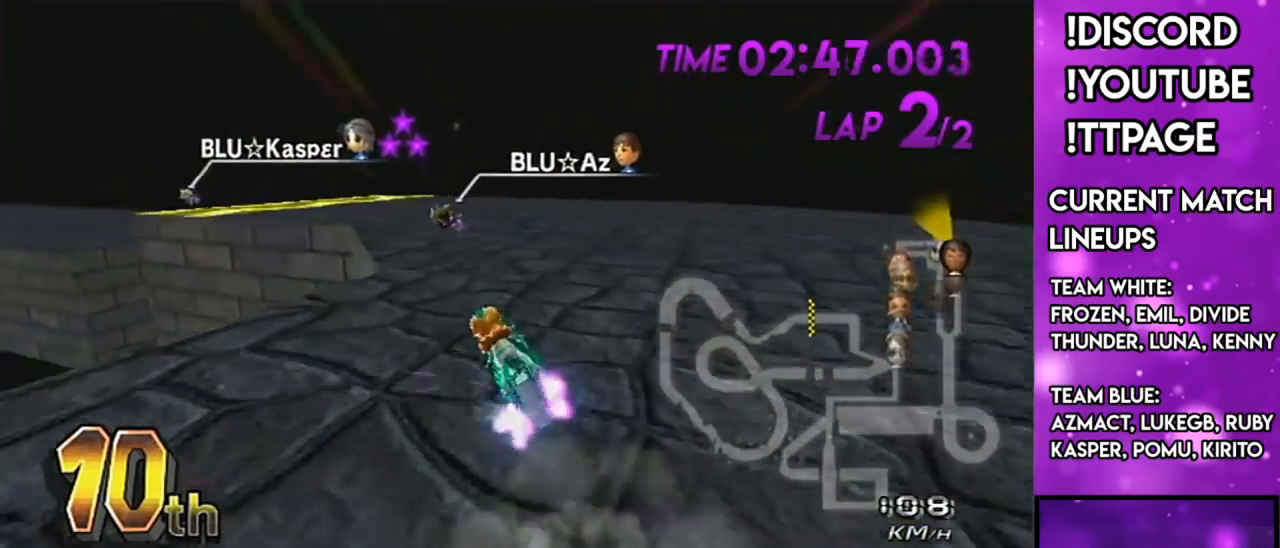
{"buttons": ["A", "R1"], "left_stick": "center", "right_stick": "center", "events": [[333, "R1", "up"], [333, "left_stick", "center"], [367, "R1", "down"], [400, "DPAD_LEFT", "down"], [400, "DPAD_UP", "down"], [400, "R1", "up"], [450, "DPAD_LEFT", "up"], [467, "DPAD_UP", "up"], [467, "R1", "down"]]}
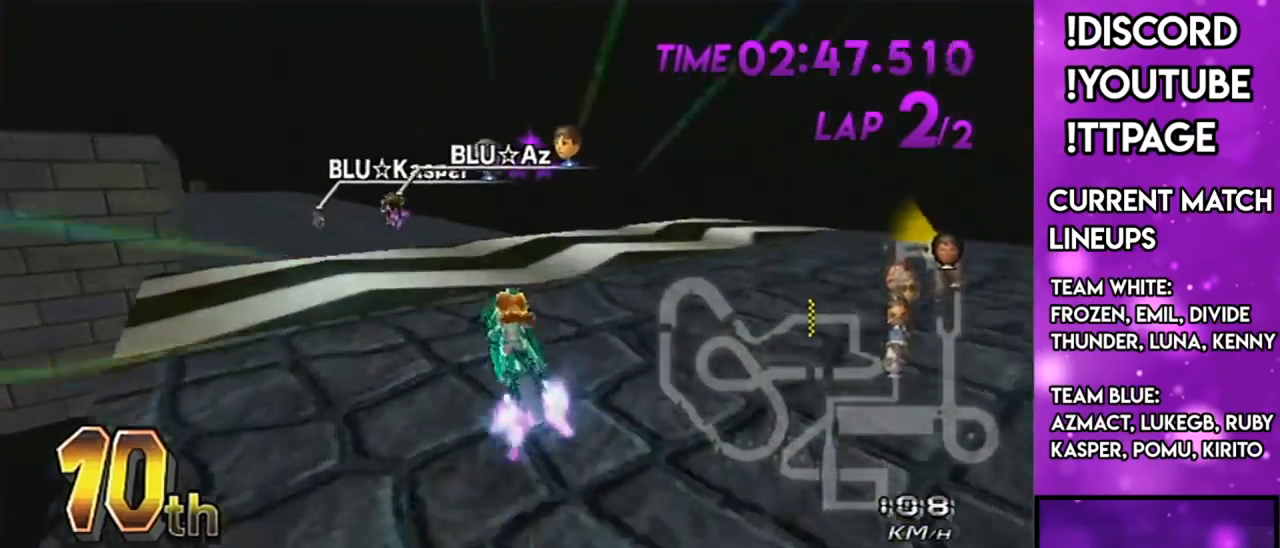
{"buttons": ["A", "R1"], "left_stick": "down-left", "right_stick": "center", "events": [[84, "left_stick", "down-left"], [417, "DPAD_UP", "down"], [501, "DPAD_UP", "up"]]}
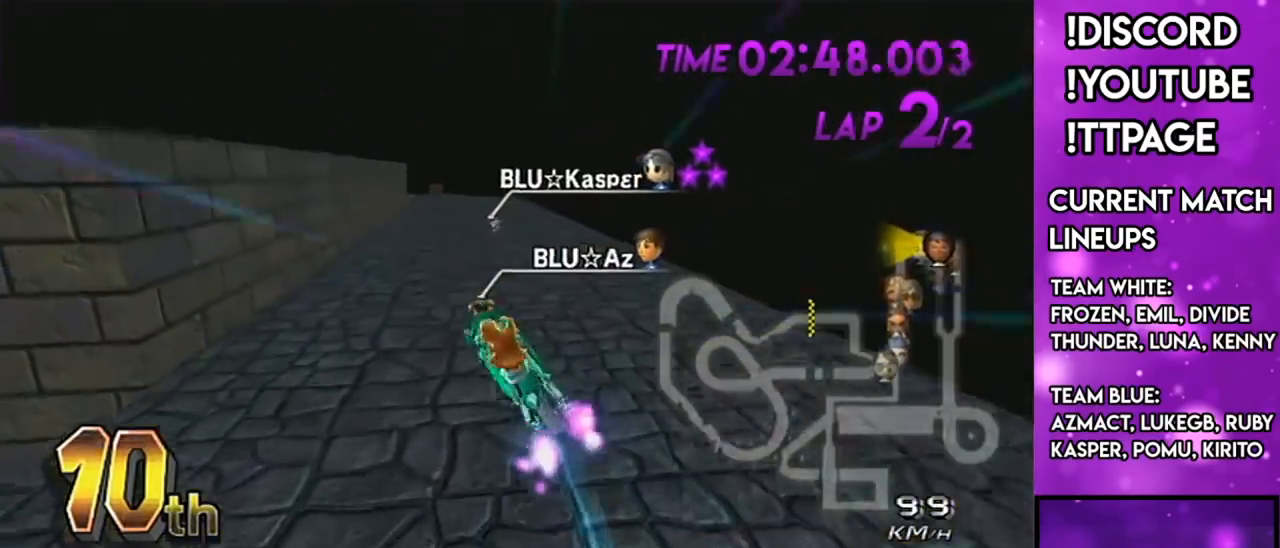
{"buttons": ["A", "R1"], "left_stick": "up", "right_stick": "center", "events": [[66, "left_stick", "center"], [150, "left_stick", "up"]]}
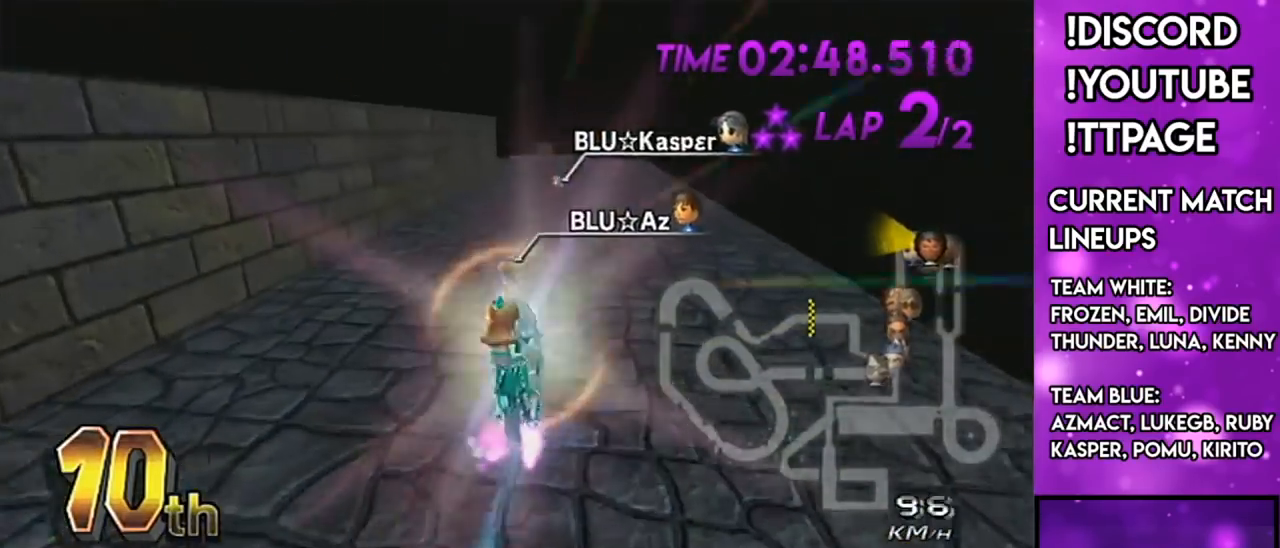
{"buttons": ["A", "R1"], "left_stick": "up-left", "right_stick": "center", "events": [[100, "left_stick", "right"], [334, "left_stick", "up-right"], [501, "left_stick", "up-left"]]}
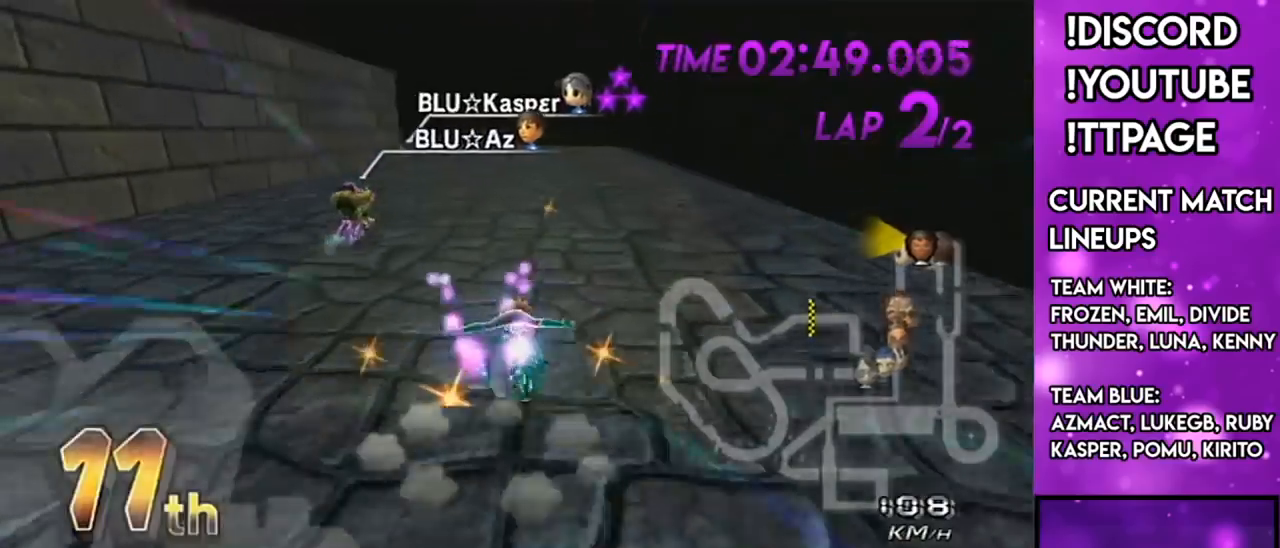
{"buttons": ["A", "R1"], "left_stick": "up-left", "right_stick": "center", "events": [[250, "left_stick", "right"], [367, "left_stick", "center"], [417, "left_stick", "up-left"]]}
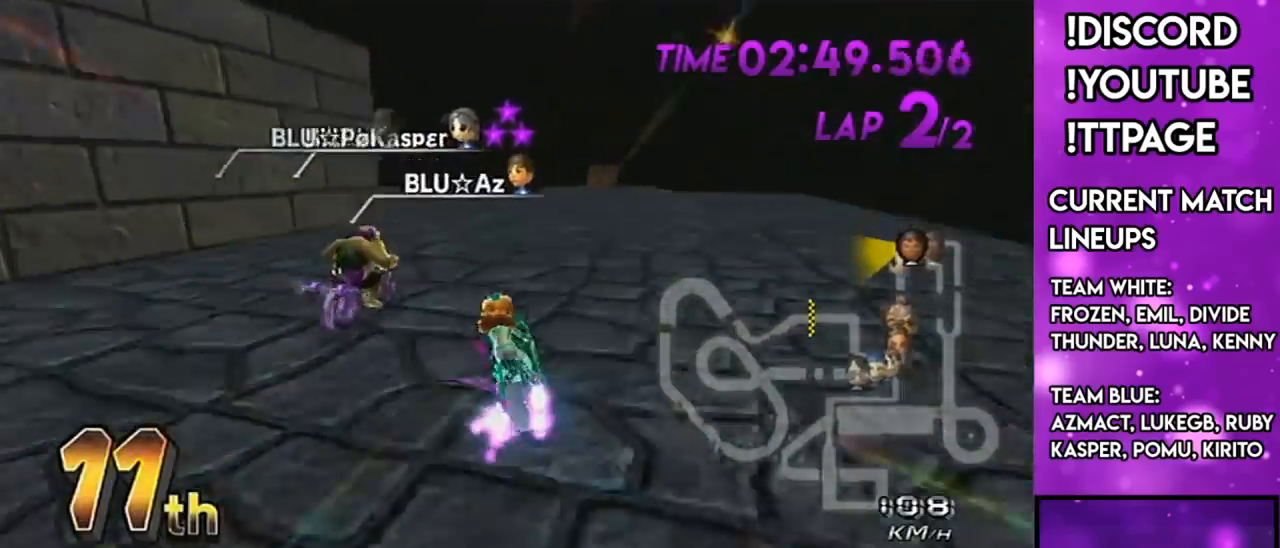
{"buttons": ["A", "R1"], "left_stick": "left", "right_stick": "center", "events": [[134, "left_stick", "left"]]}
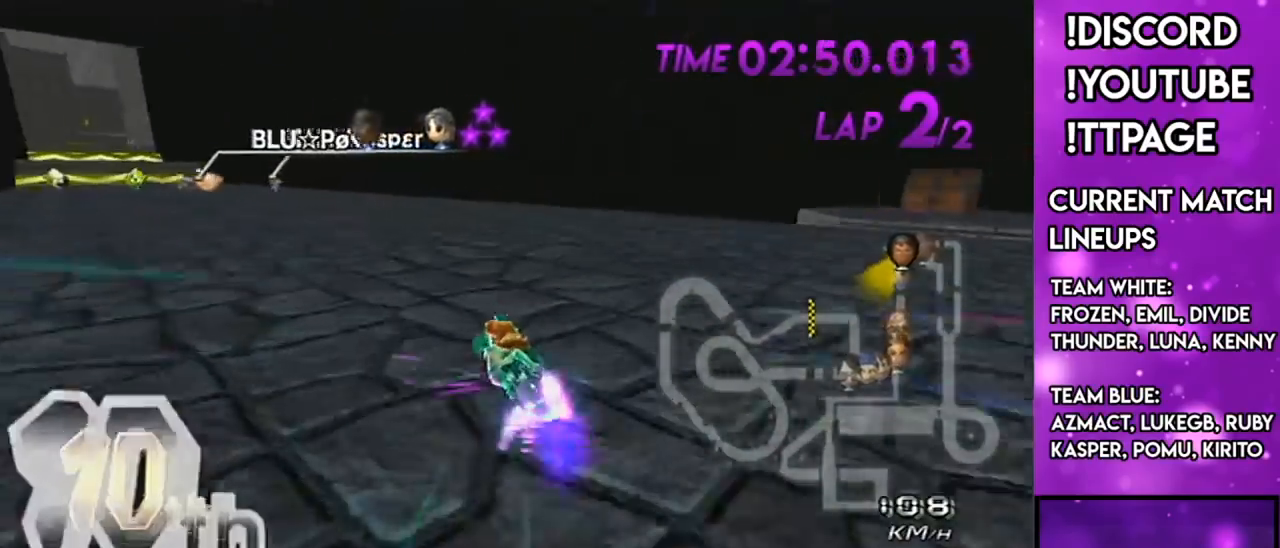
{"buttons": ["A"], "left_stick": "center", "right_stick": "center", "events": [[150, "left_stick", "right"], [250, "left_stick", "center"], [317, "left_stick", "left"], [383, "left_stick", "center"], [433, "R1", "up"]]}
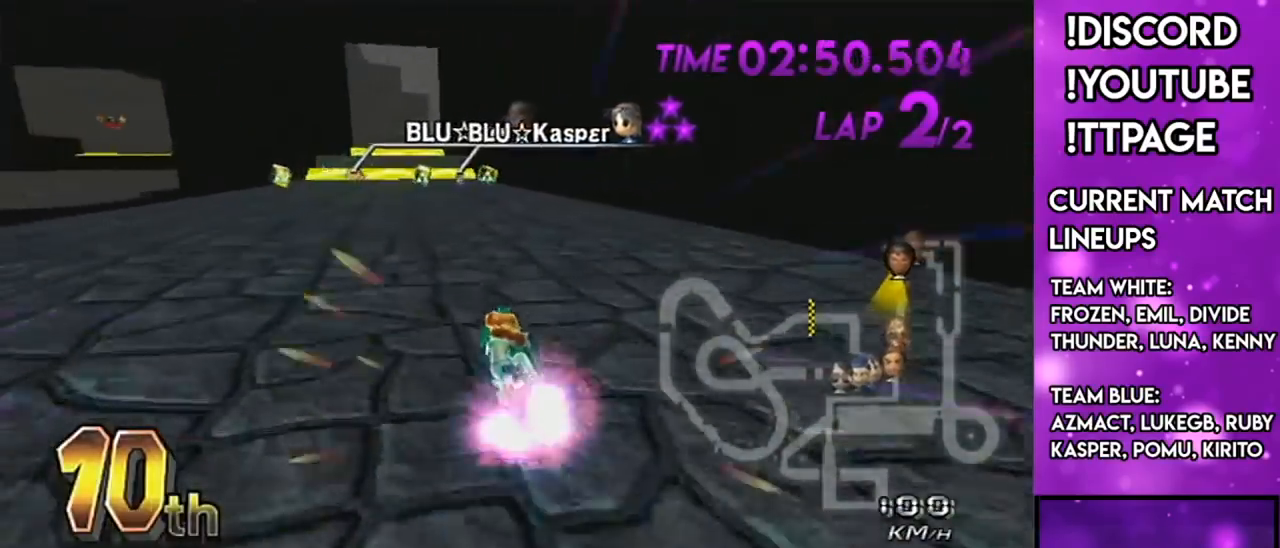
{"buttons": ["A"], "left_stick": "down-left", "right_stick": "center", "events": [[67, "DPAD_LEFT", "down"], [67, "DPAD_UP", "down"], [184, "DPAD_LEFT", "up"], [184, "DPAD_UP", "up"], [184, "left_stick", "down-left"]]}
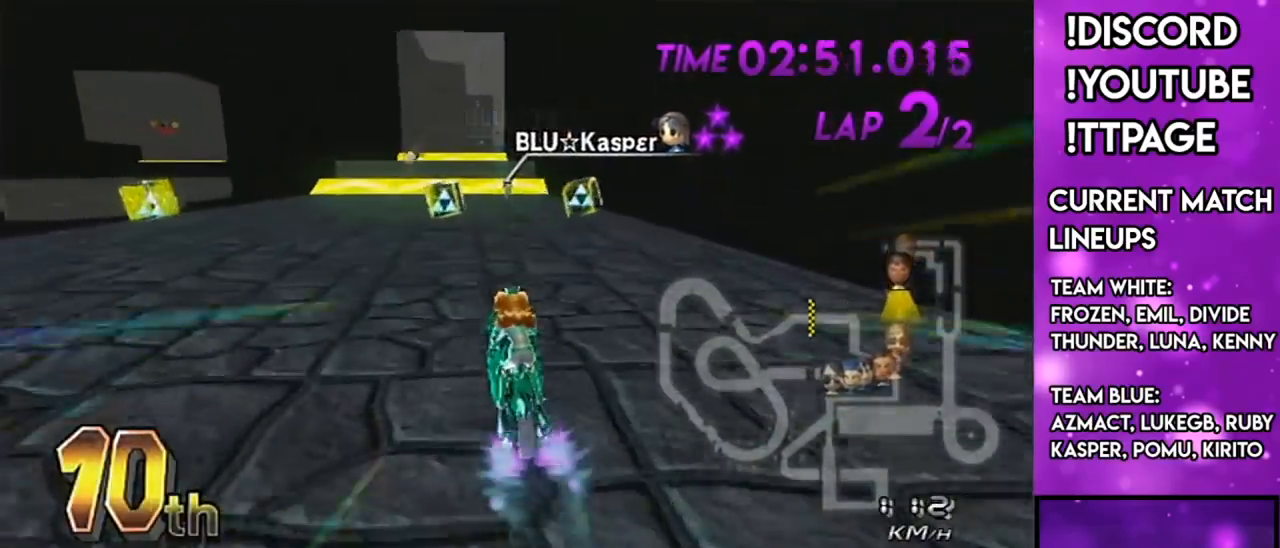
{"buttons": ["A"], "left_stick": "center", "right_stick": "center", "events": [[33, "left_stick", "right"], [183, "left_stick", "center"]]}
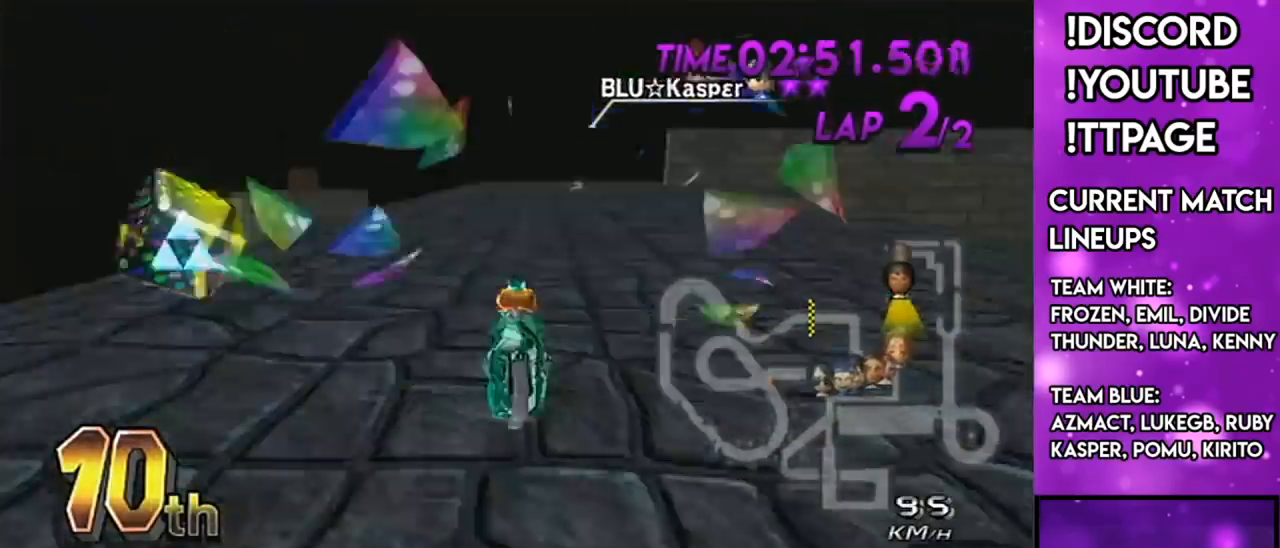
{"buttons": ["A"], "left_stick": "center", "right_stick": "center", "events": [[17, "X", "down"], [351, "X", "up"]]}
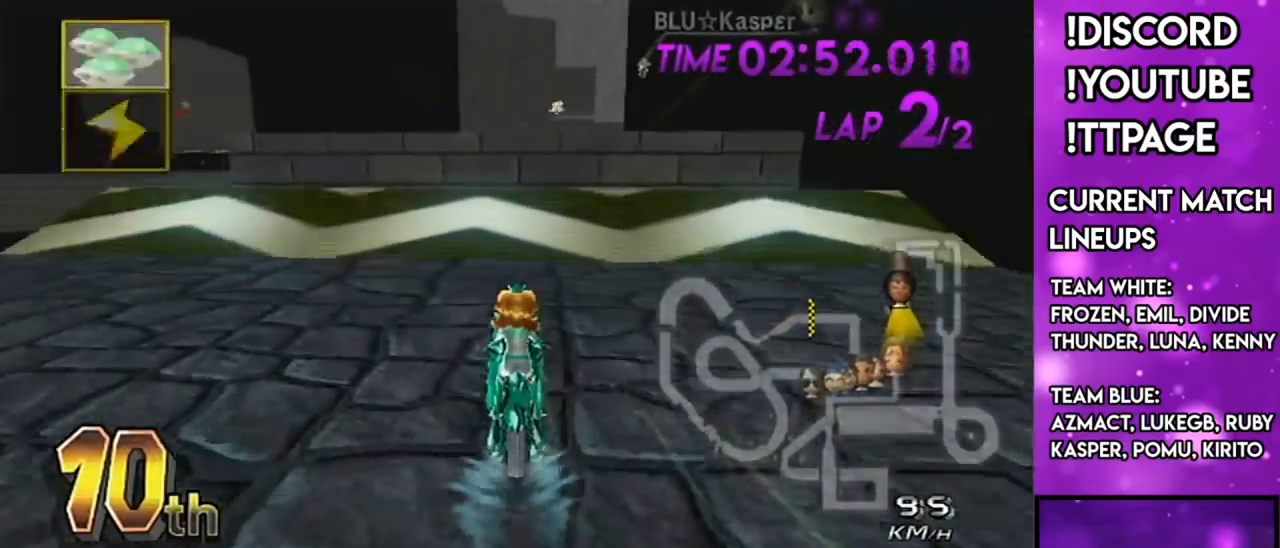
{"buttons": ["A", "L1"], "left_stick": "up", "right_stick": "center", "events": [[217, "R1", "down"], [267, "left_stick", "right"], [433, "R1", "up"], [467, "left_stick", "up"], [500, "L1", "down"]]}
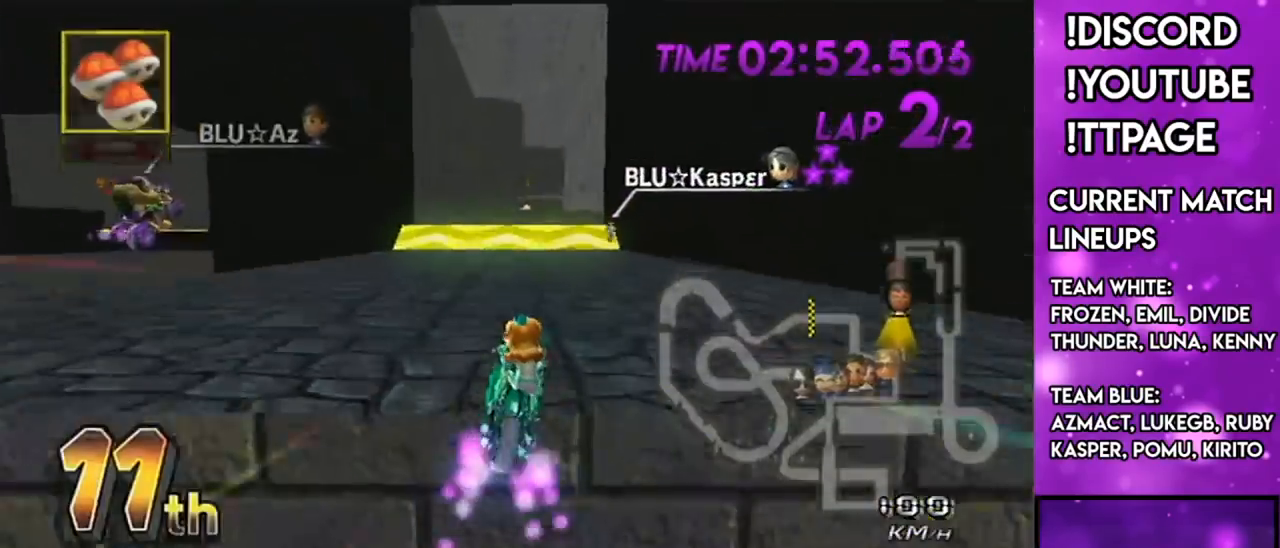
{"buttons": ["A"], "left_stick": "up", "right_stick": "center", "events": [[150, "L1", "up"]]}
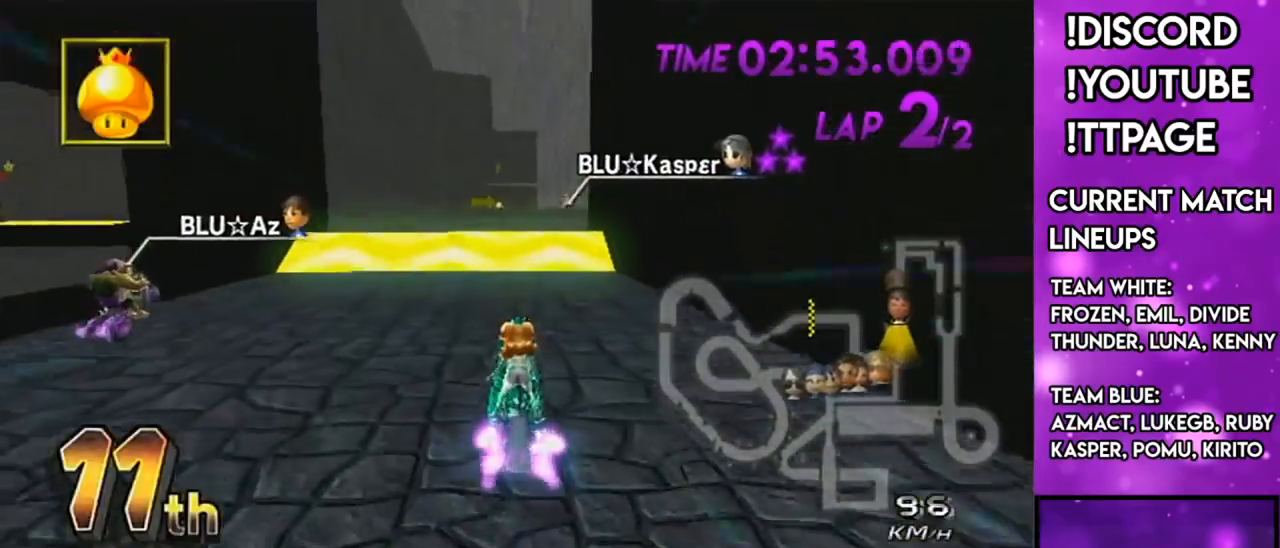
{"buttons": ["A", "L1"], "left_stick": "center", "right_stick": "center", "events": [[267, "left_stick", "center"], [300, "L1", "down"]]}
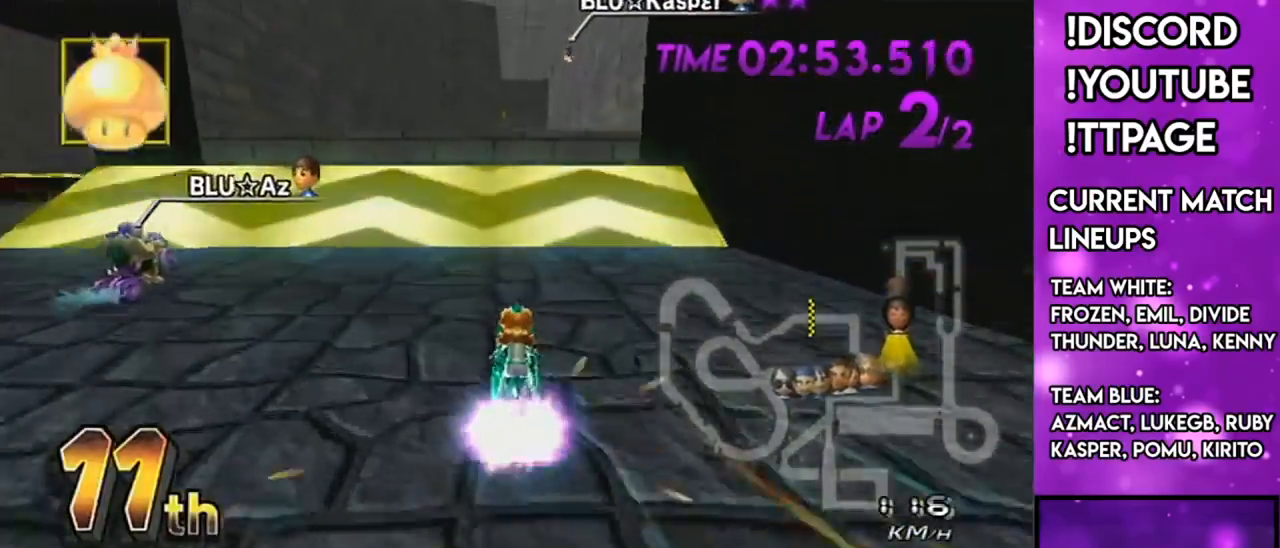
{"buttons": ["A"], "left_stick": "up", "right_stick": "center", "events": [[167, "R1", "down"], [334, "L1", "up"], [334, "R1", "up"], [367, "L1", "down"], [401, "left_stick", "up"], [484, "L1", "up"]]}
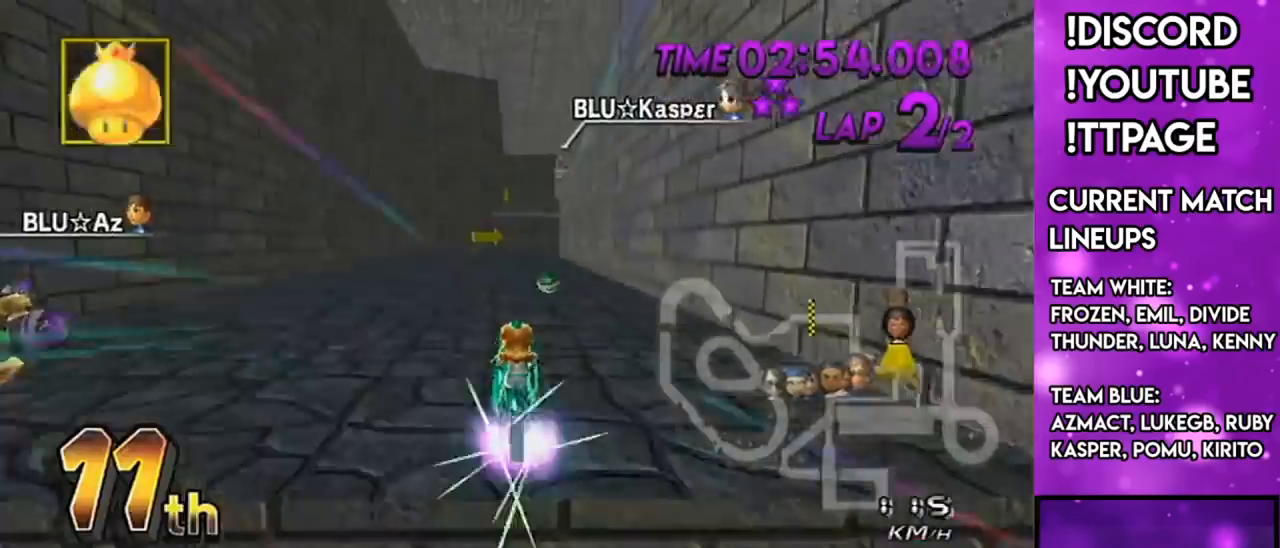
{"buttons": ["A", "L1"], "left_stick": "up", "right_stick": "center", "events": [[16, "R1", "down"], [50, "L1", "down"], [50, "R1", "up"], [267, "L1", "up"], [267, "R1", "down"], [300, "R1", "up"], [317, "L1", "down"]]}
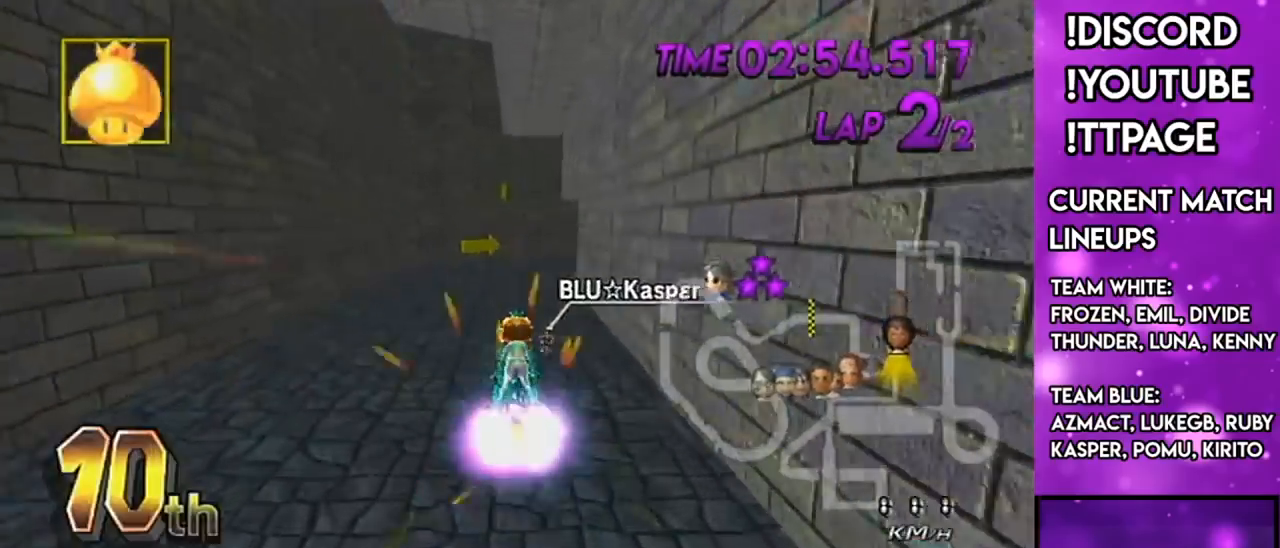
{"buttons": ["A", "L1"], "left_stick": "up-right", "right_stick": "center", "events": [[67, "L1", "up"], [117, "L1", "down"], [501, "left_stick", "up-right"]]}
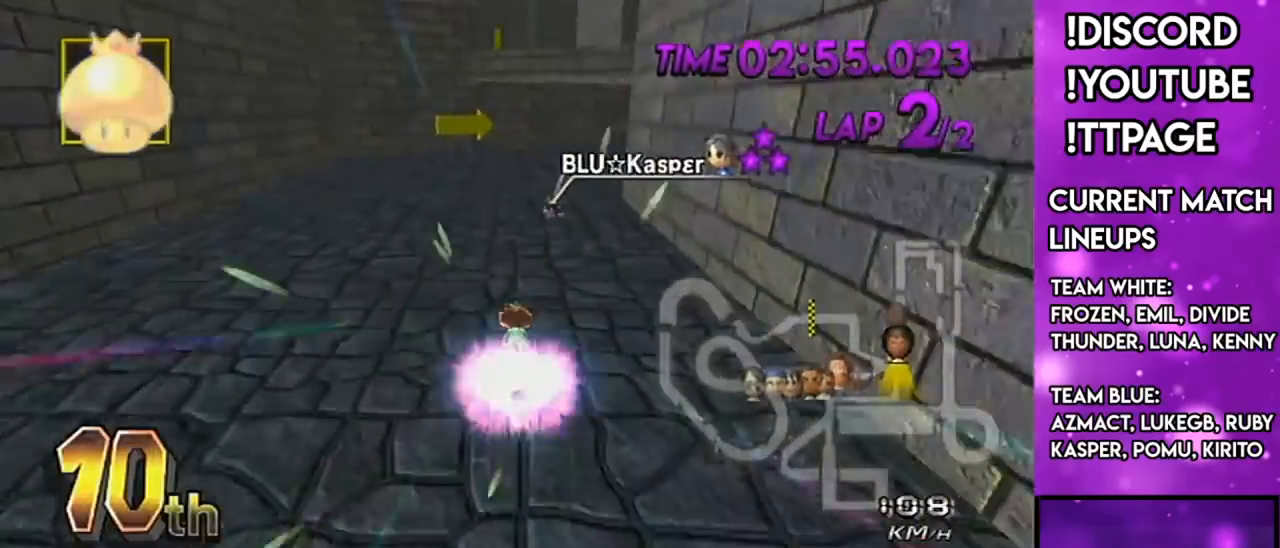
{"buttons": ["A", "R1"], "left_stick": "right", "right_stick": "center", "events": [[50, "R1", "down"], [117, "left_stick", "right"], [167, "L1", "up"], [233, "L1", "down"], [300, "L1", "up"], [350, "L1", "down"], [484, "L1", "up"]]}
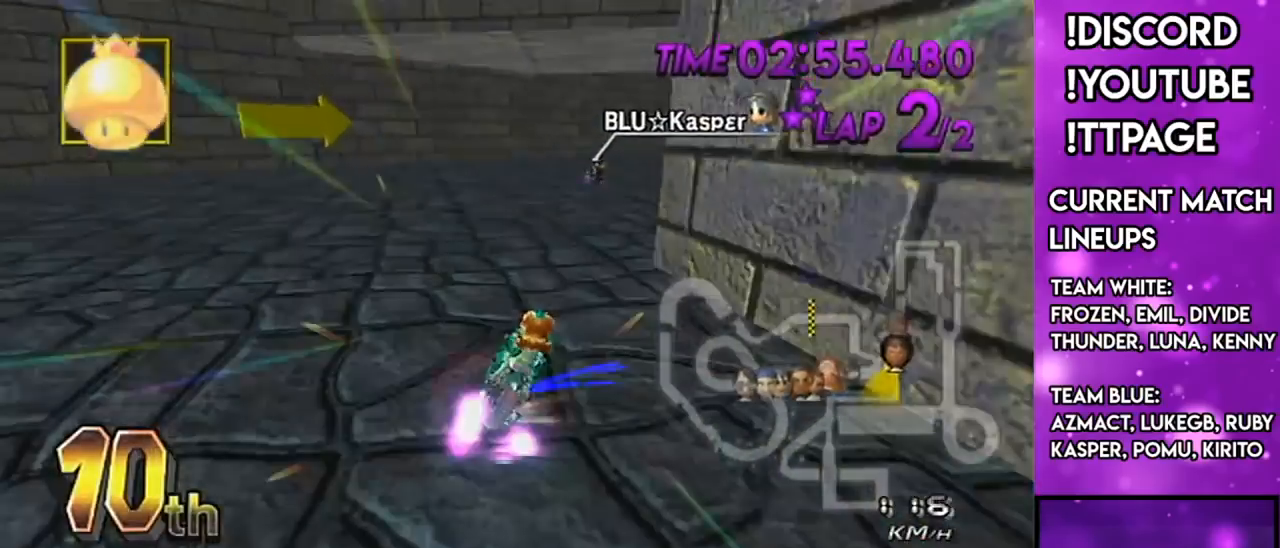
{"buttons": ["A", "L1"], "left_stick": "right", "right_stick": "center", "events": [[184, "L1", "down"], [284, "R1", "up"], [334, "DPAD_LEFT", "down"], [334, "DPAD_UP", "down"], [417, "DPAD_LEFT", "up"], [417, "L1", "up"], [451, "DPAD_UP", "up"], [484, "L1", "down"]]}